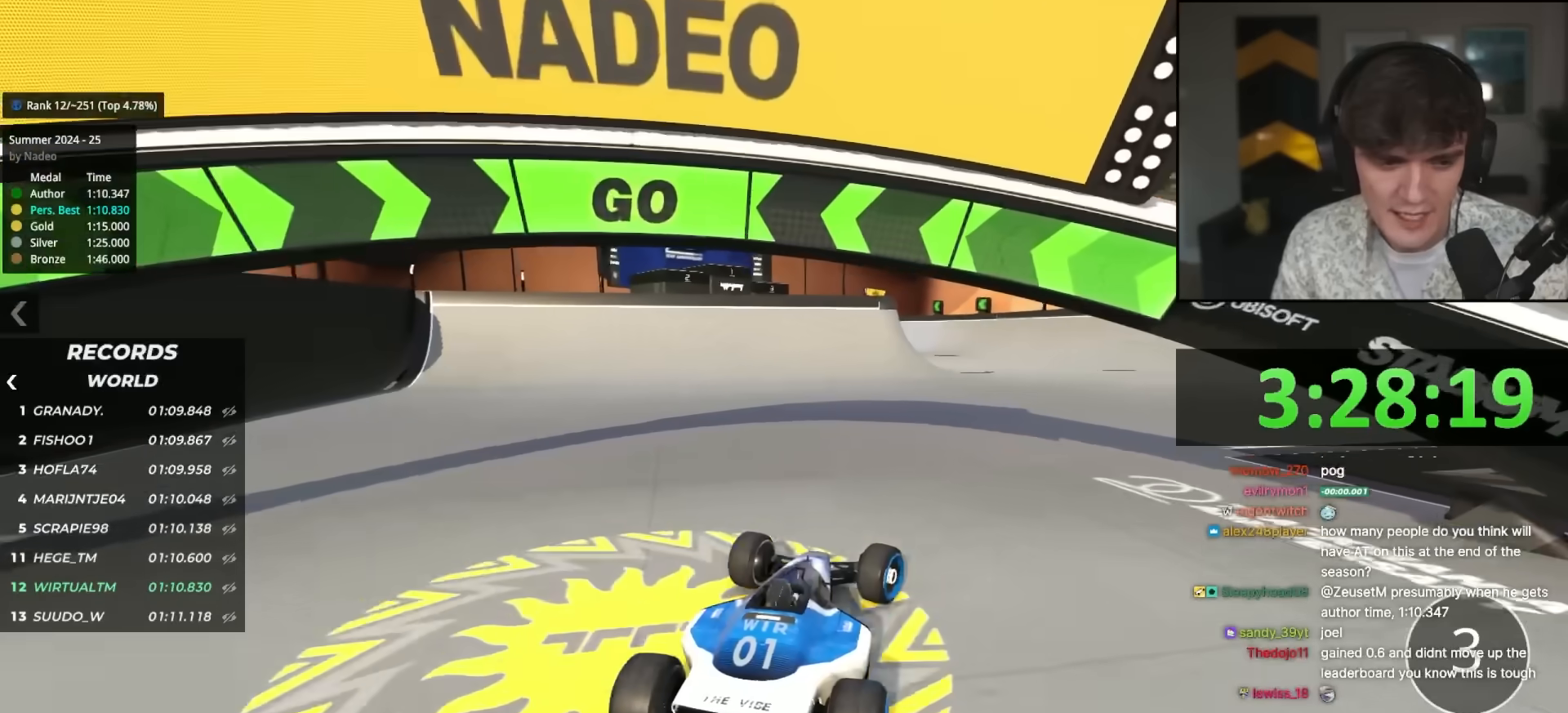
Gameplay with keyboard; each line is a JSON object with the keys held at the frame after it. "events" lists presses ("down") and releases ("up") of "brake", "down", "left", "right" and "up" between this image and that frame as [ms after this image, input, new state], when the widget could be followed in between. No other keys are recorded. Mouse input is not recorded. Key names are as the overlay labels them; some are game actions (e.g. jump) rather than physical keys.
{"keys": ["up"], "events": [[83, "right", "down"], [283, "right", "up"]]}
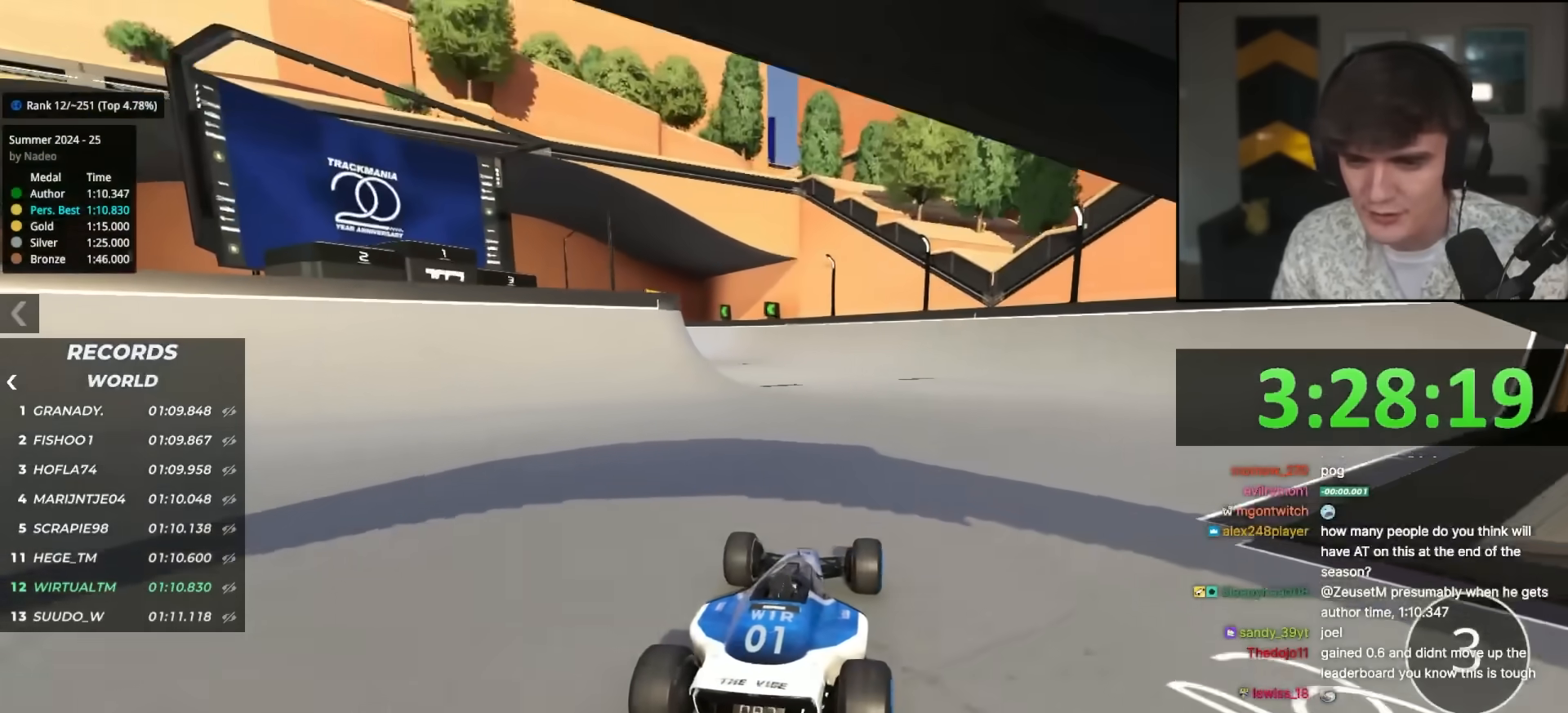
{"keys": ["up"], "events": [[67, "left", "down"], [150, "left", "up"]]}
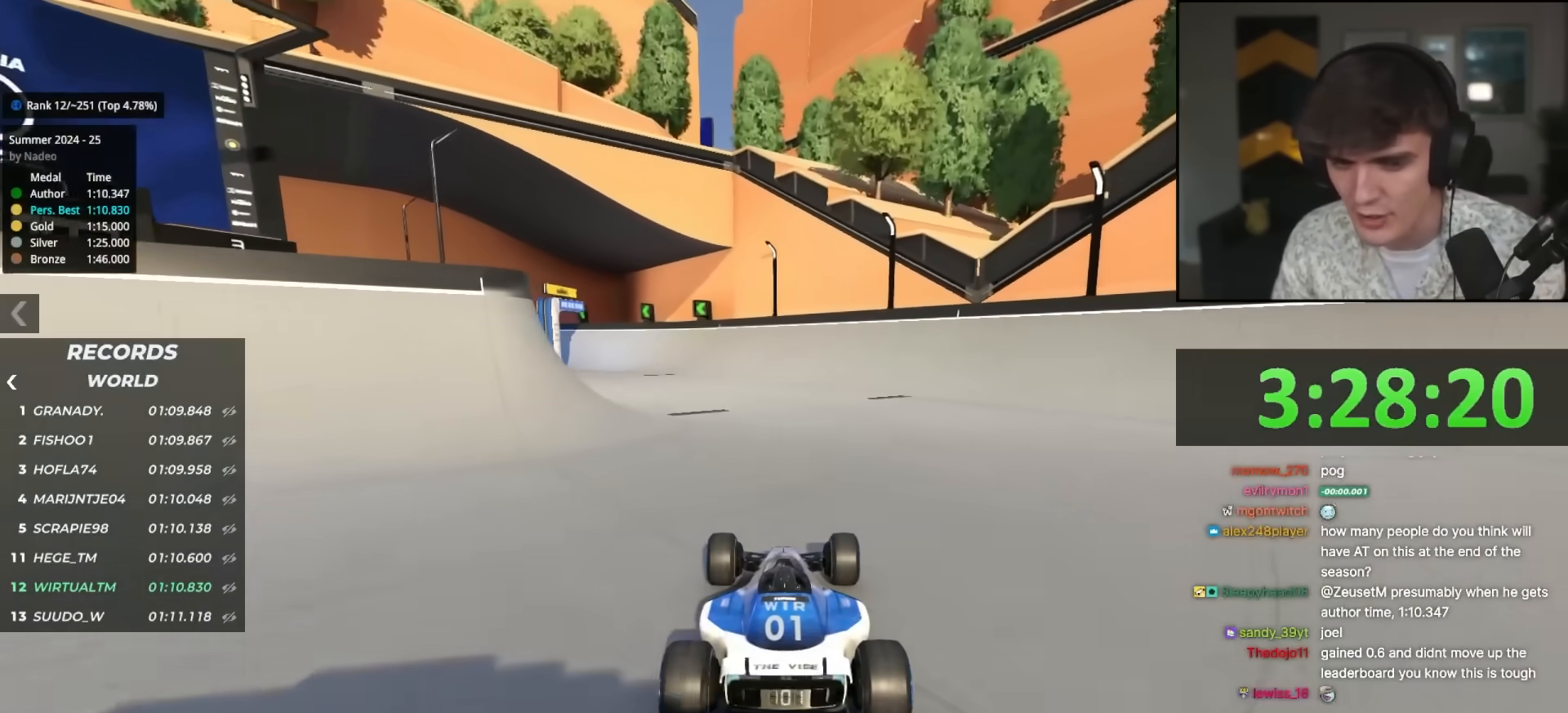
{"keys": ["up"], "events": [[317, "left", "down"], [350, "left", "up"]]}
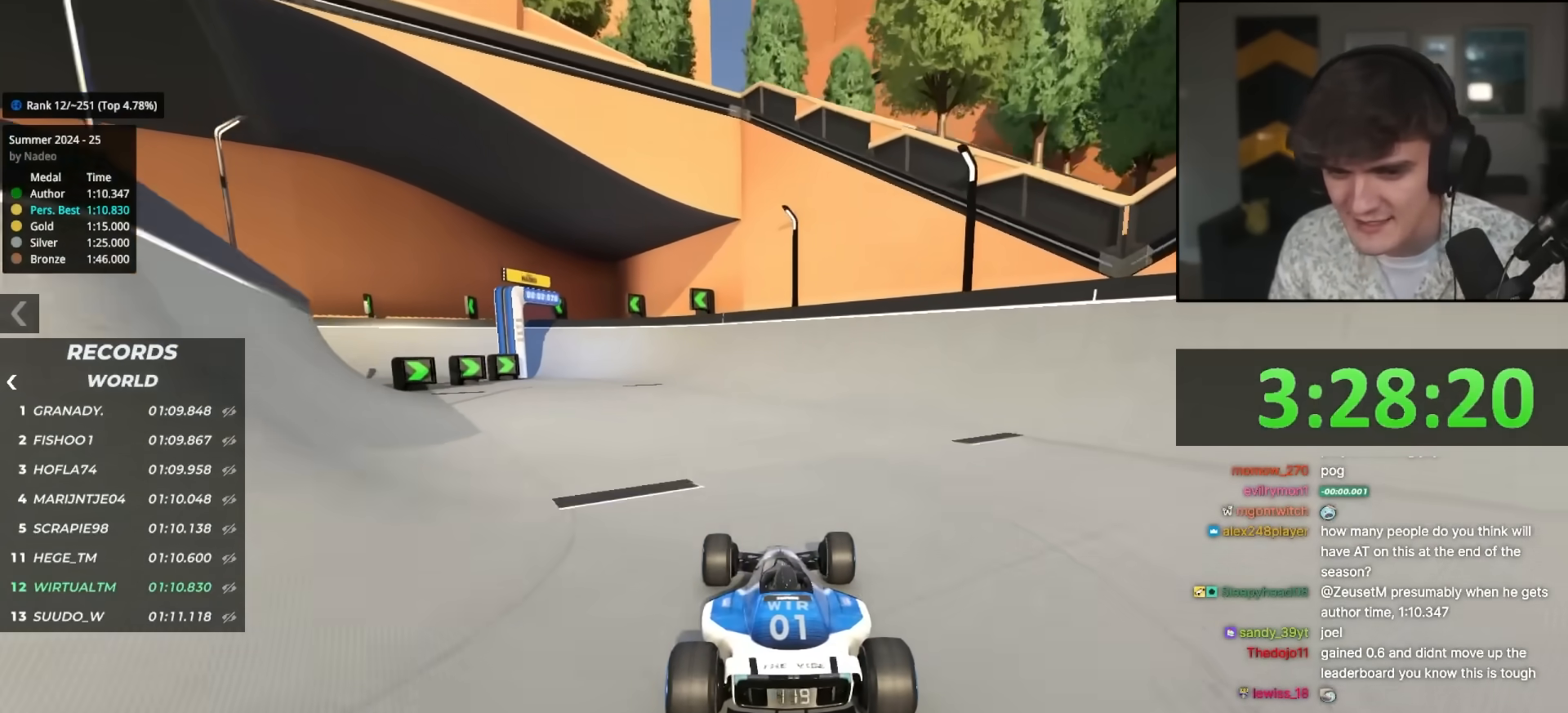
{"keys": ["up"], "events": []}
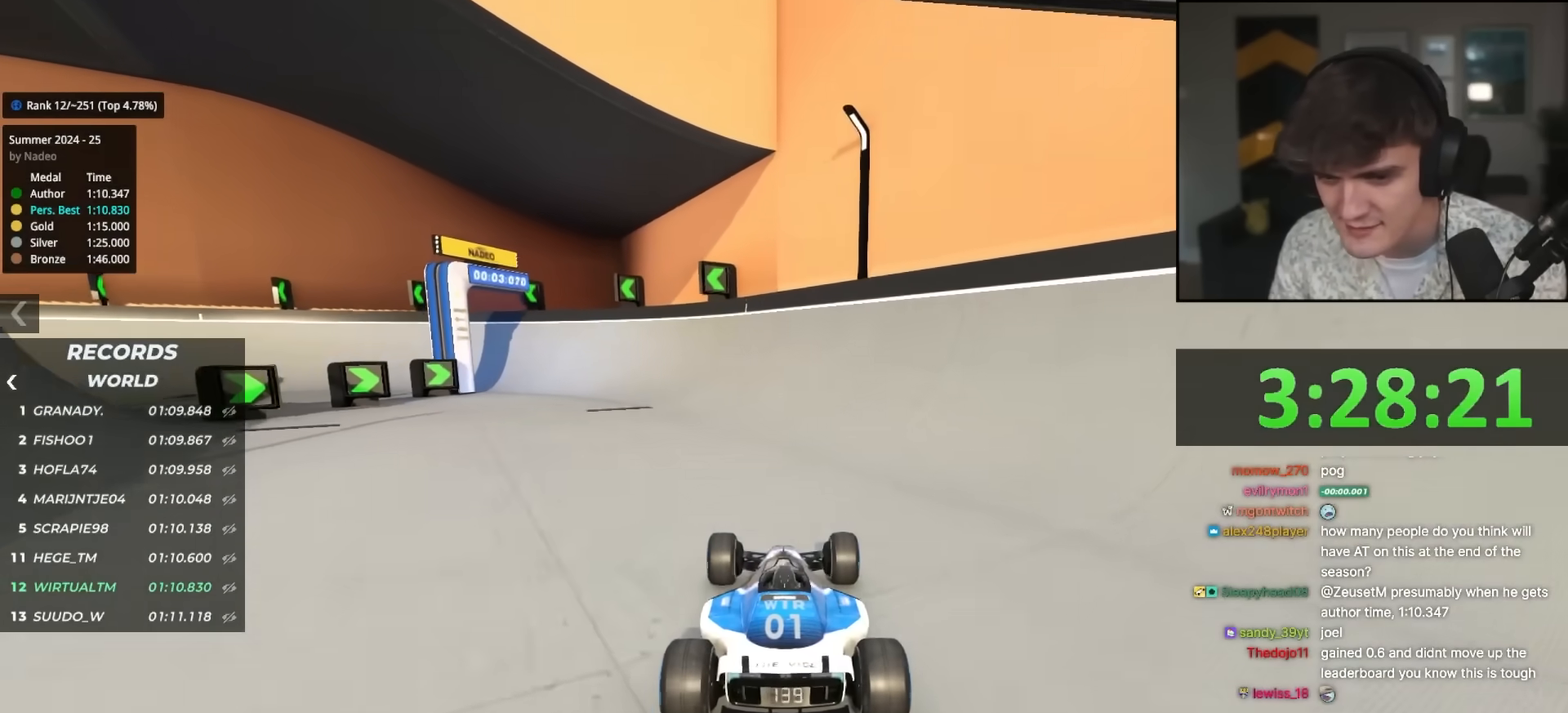
{"keys": ["left", "up"], "events": [[67, "left", "down"], [150, "left", "up"], [200, "left", "down"]]}
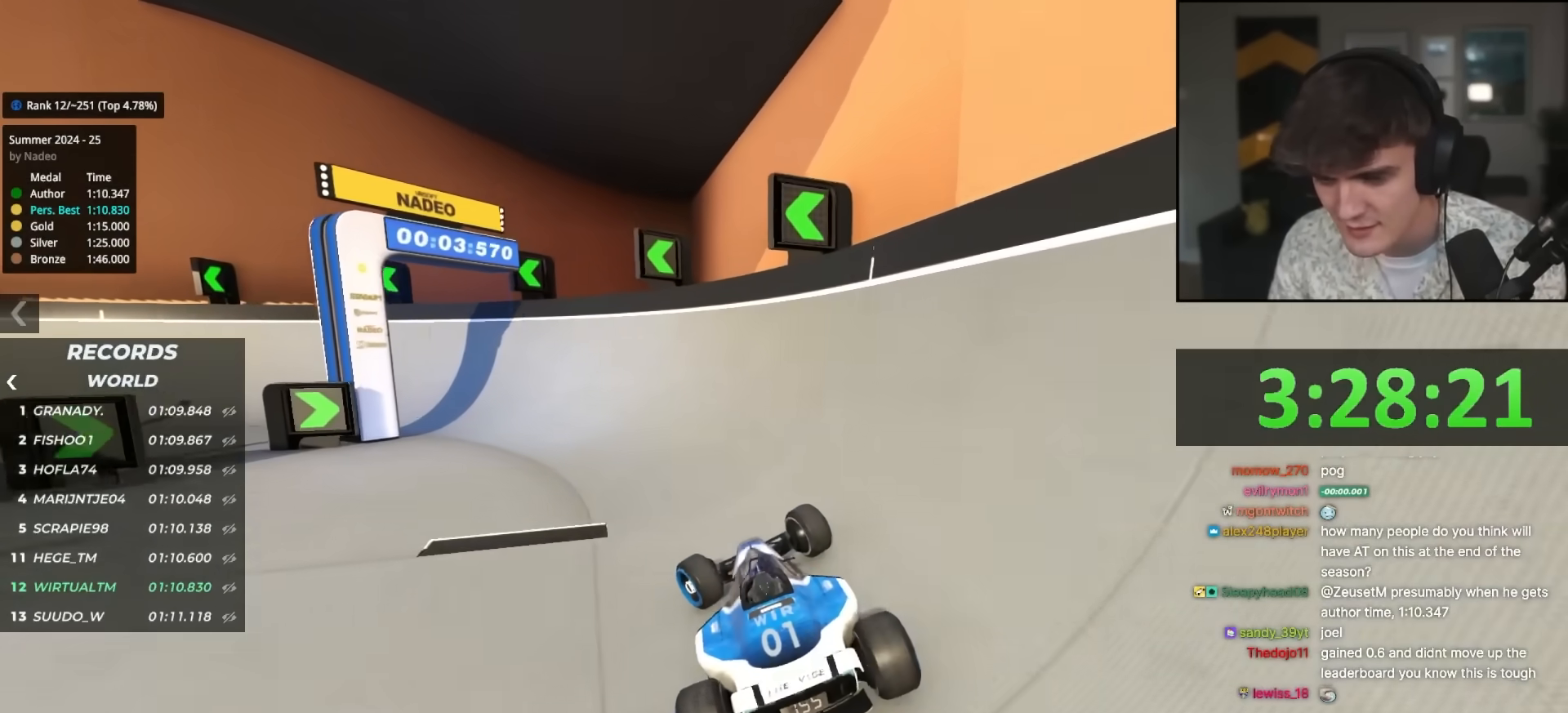
{"keys": ["left", "up"], "events": []}
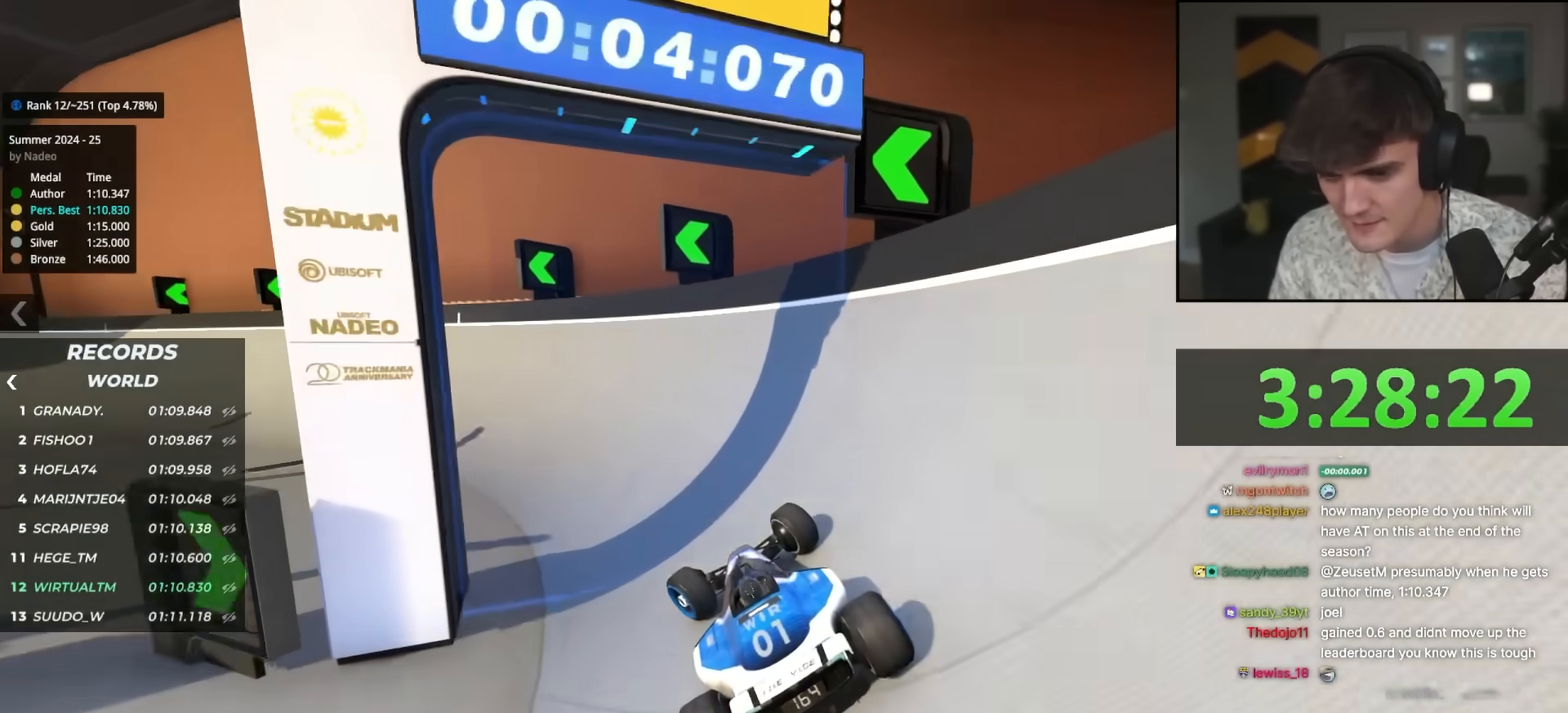
{"keys": ["left", "up"], "events": []}
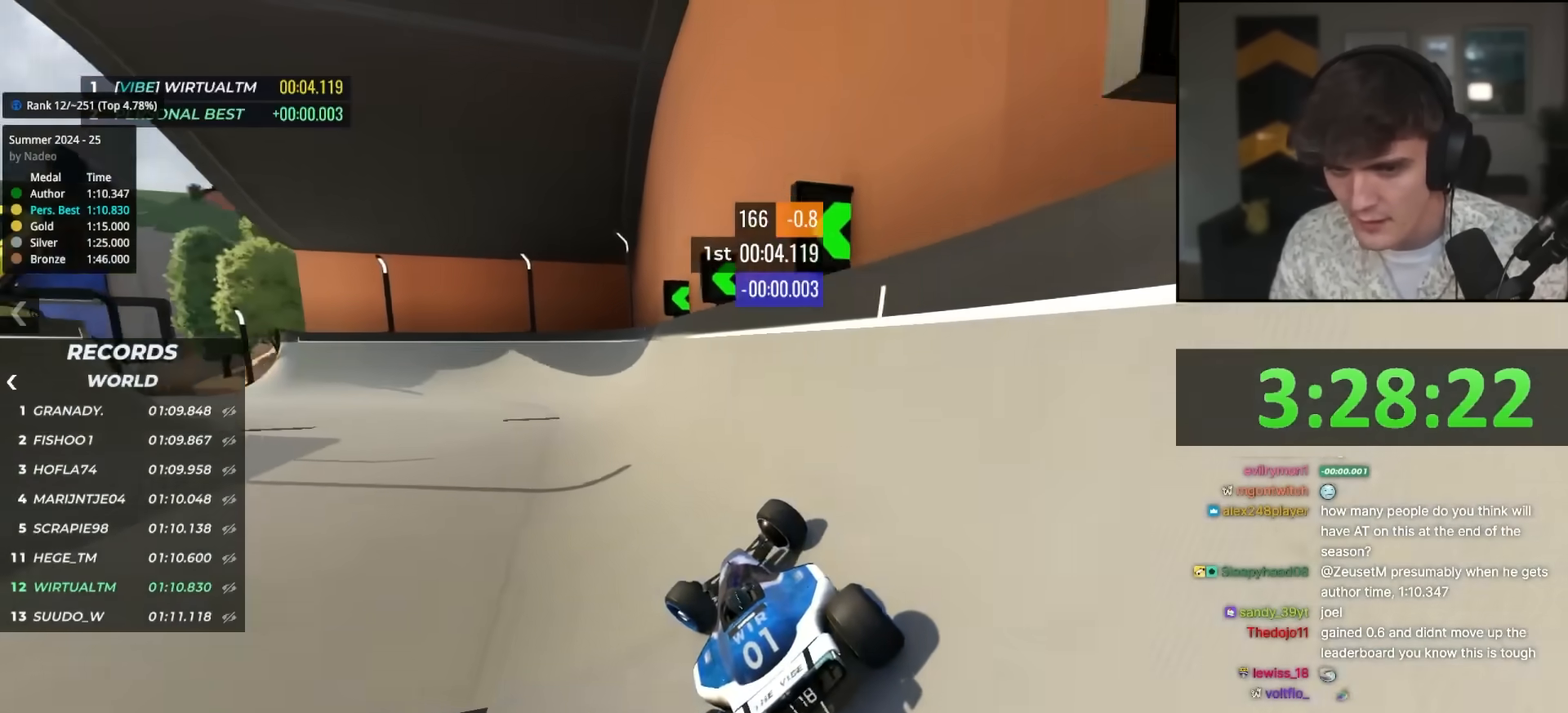
{"keys": ["left", "up"], "events": []}
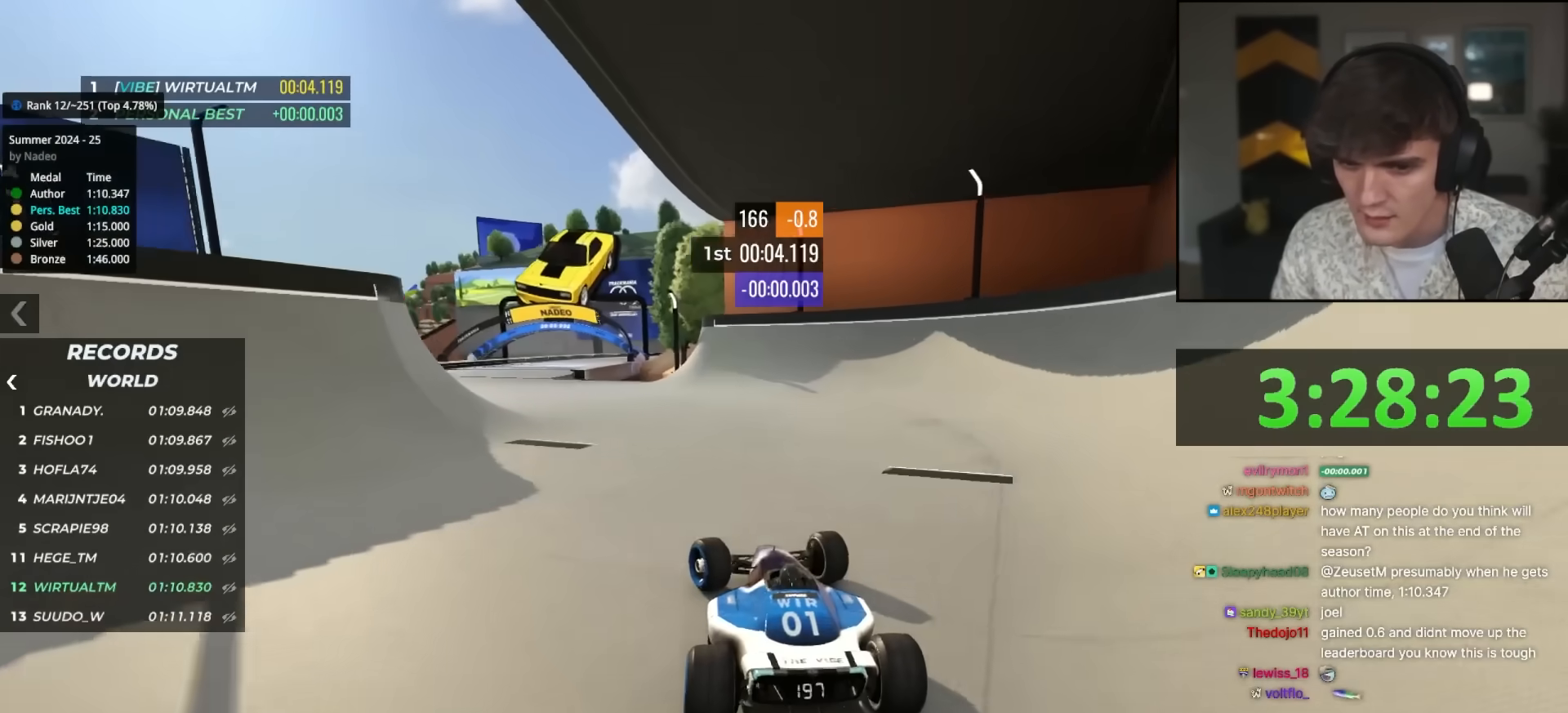
{"keys": ["up"], "events": [[267, "left", "up"], [350, "right", "down"], [500, "right", "up"]]}
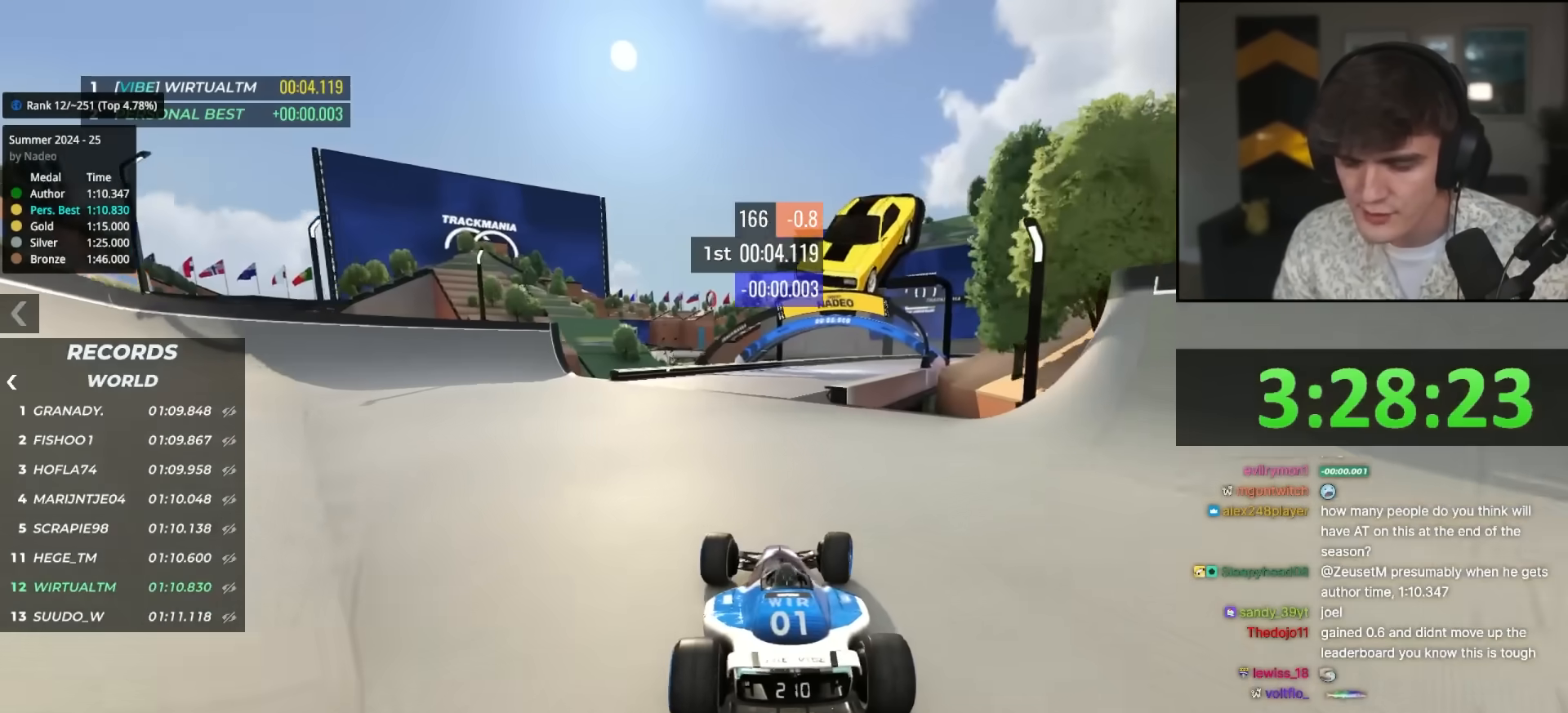
{"keys": ["up"], "events": [[233, "right", "down"], [367, "right", "up"]]}
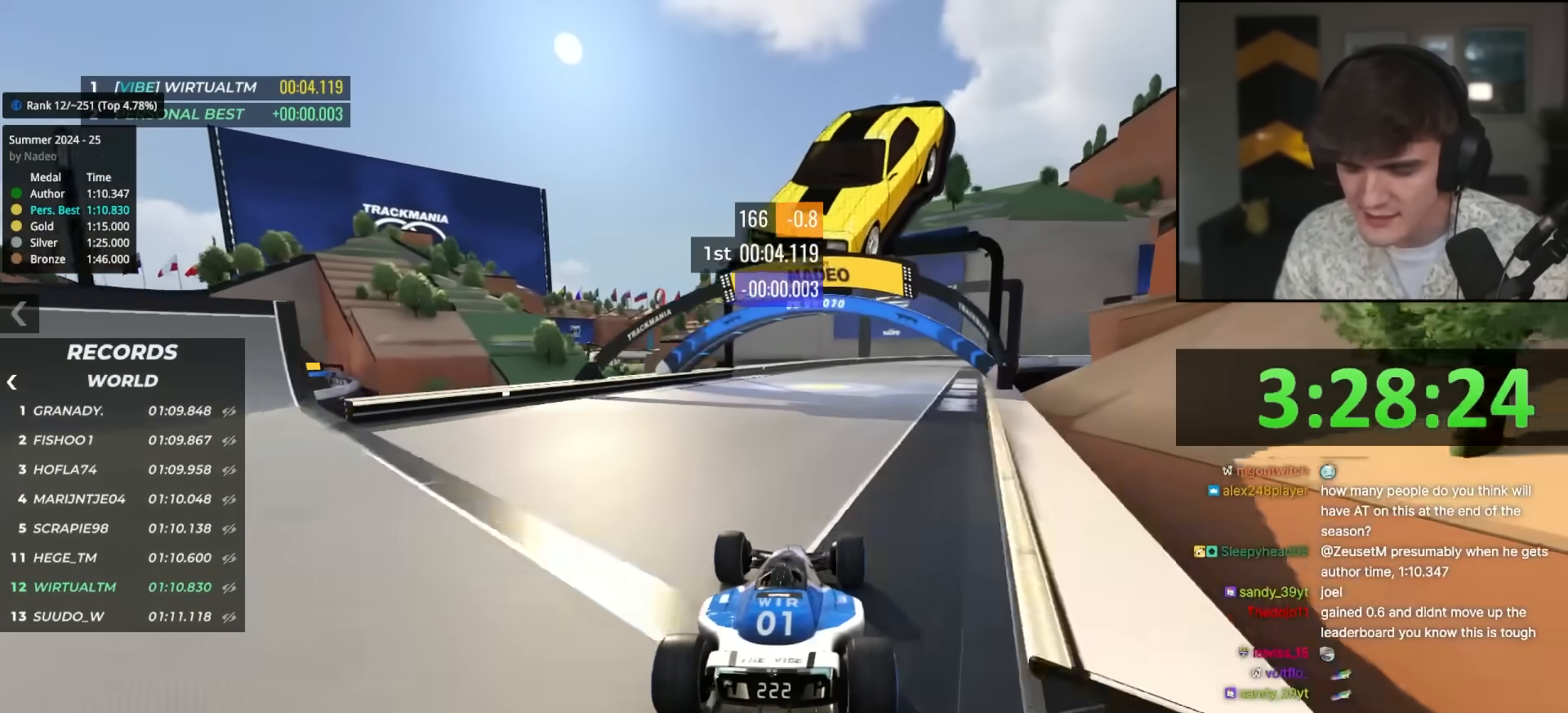
{"keys": ["up"], "events": [[200, "right", "down"], [333, "right", "up"]]}
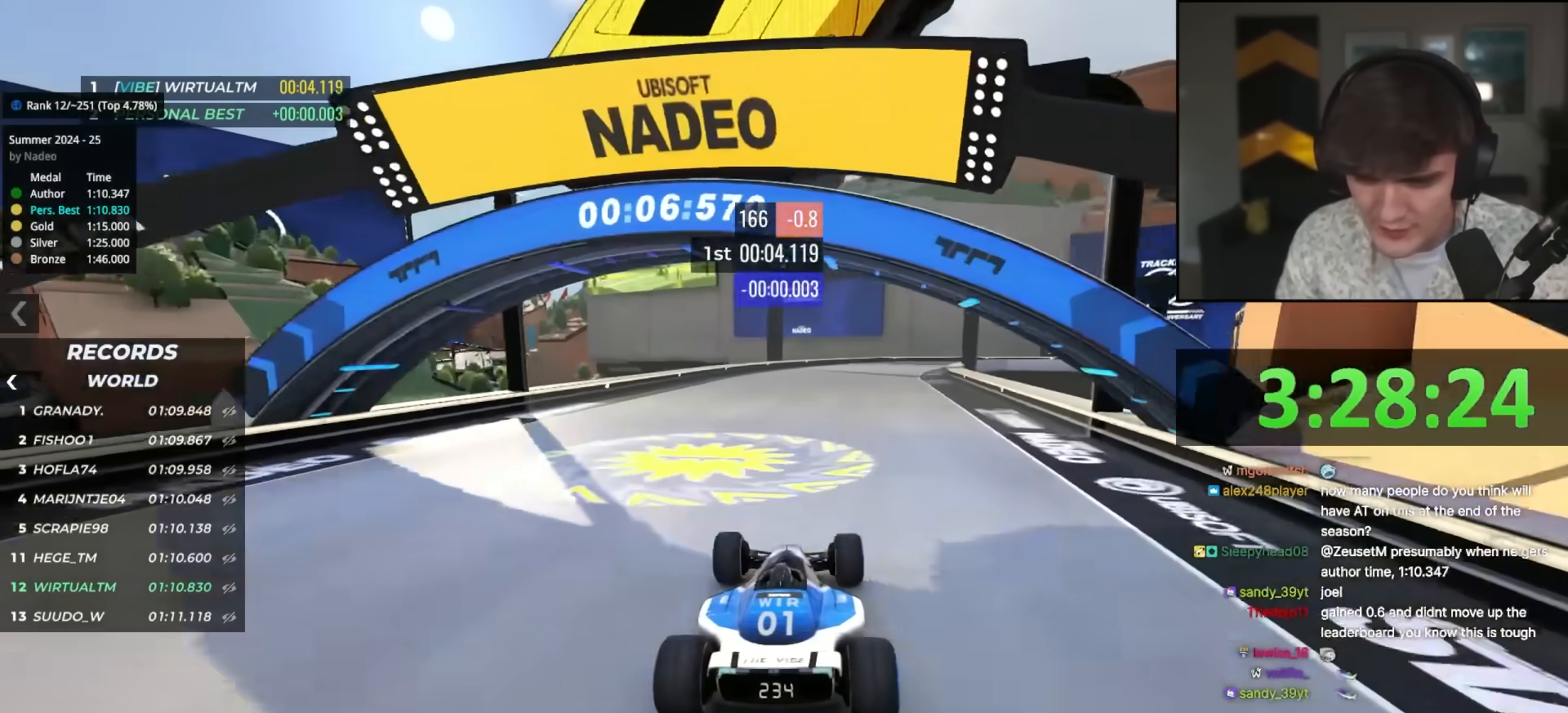
{"keys": ["up"], "events": [[217, "right", "down"], [267, "right", "up"]]}
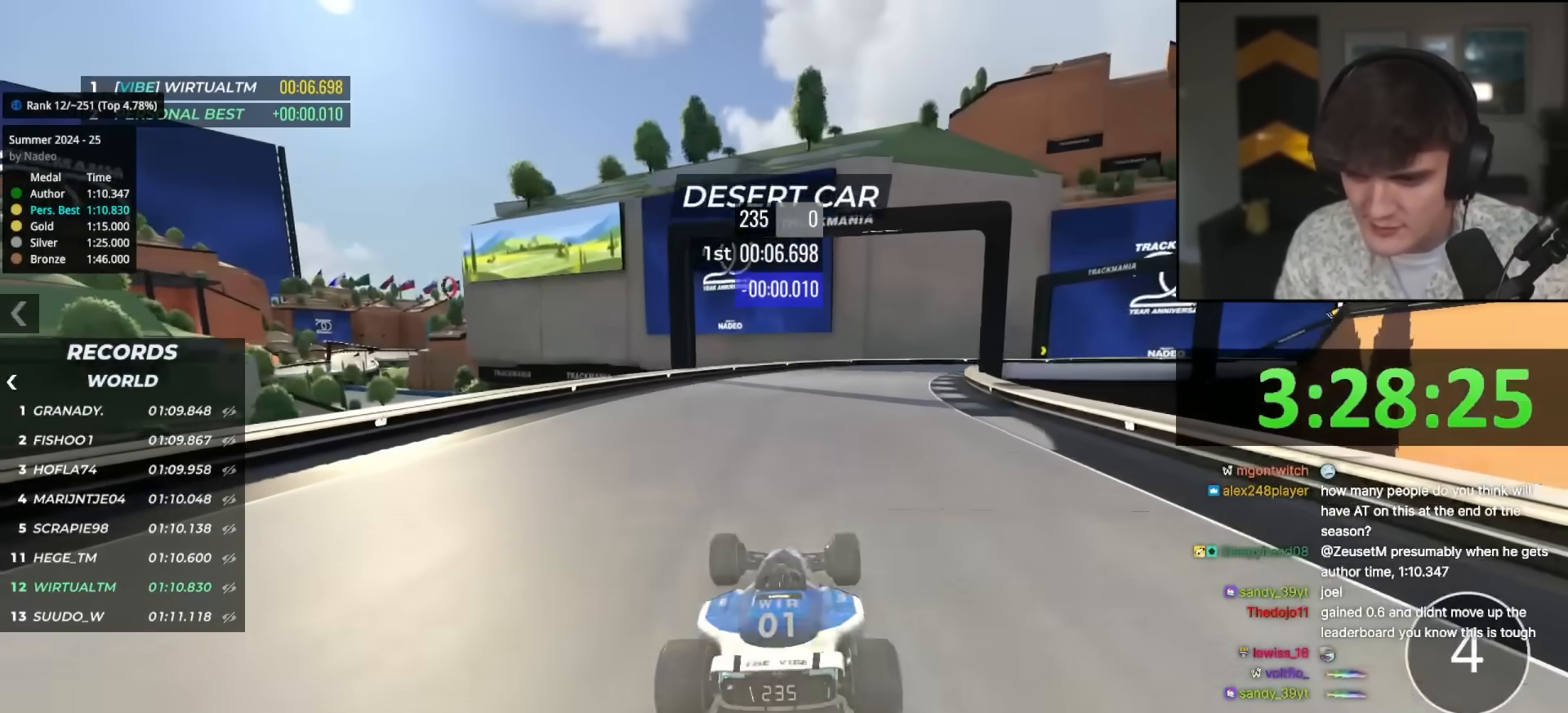
{"keys": ["right", "up"], "events": [[83, "right", "down"], [150, "right", "up"], [233, "right", "down"], [367, "right", "up"], [467, "right", "down"]]}
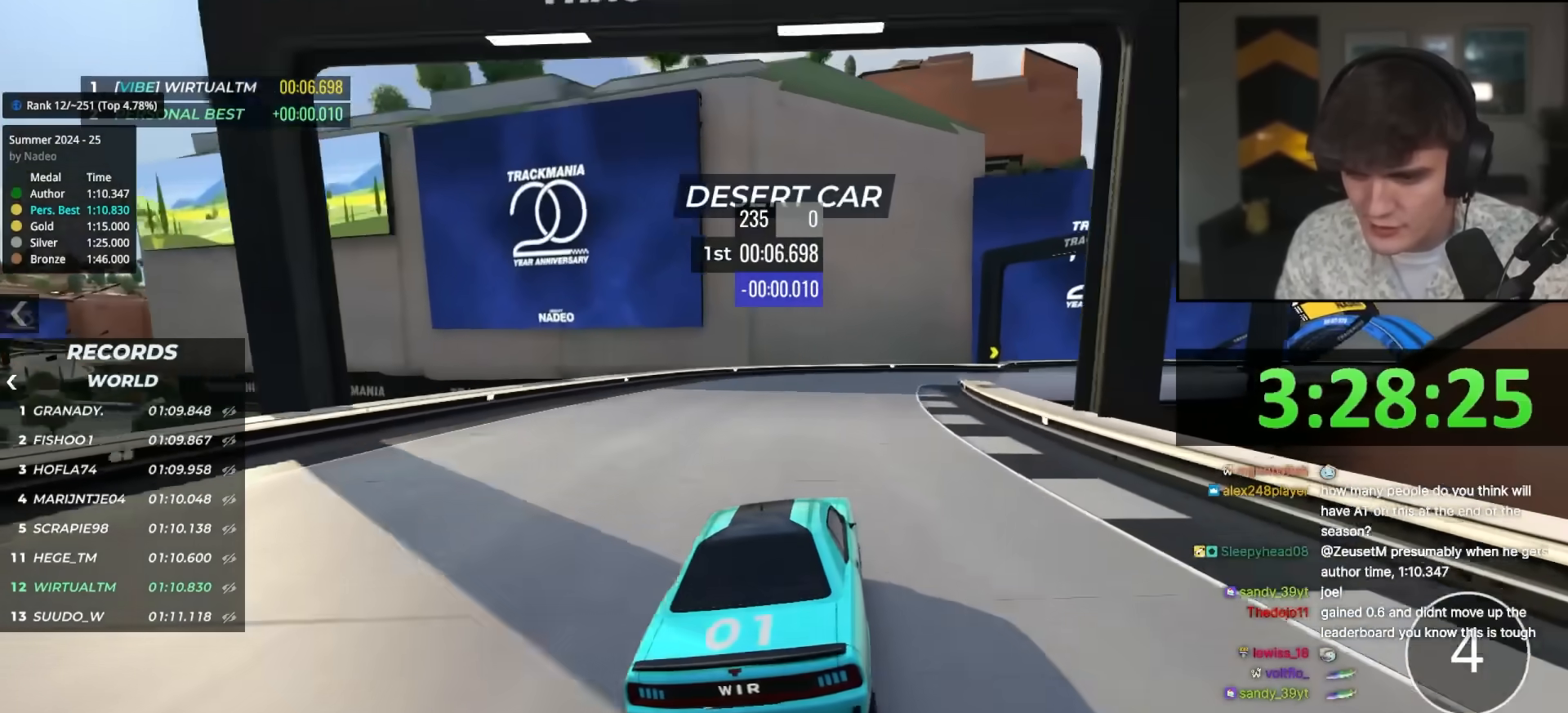
{"keys": ["right", "up"], "events": [[67, "right", "up"], [200, "right", "down"], [250, "right", "up"], [350, "right", "down"]]}